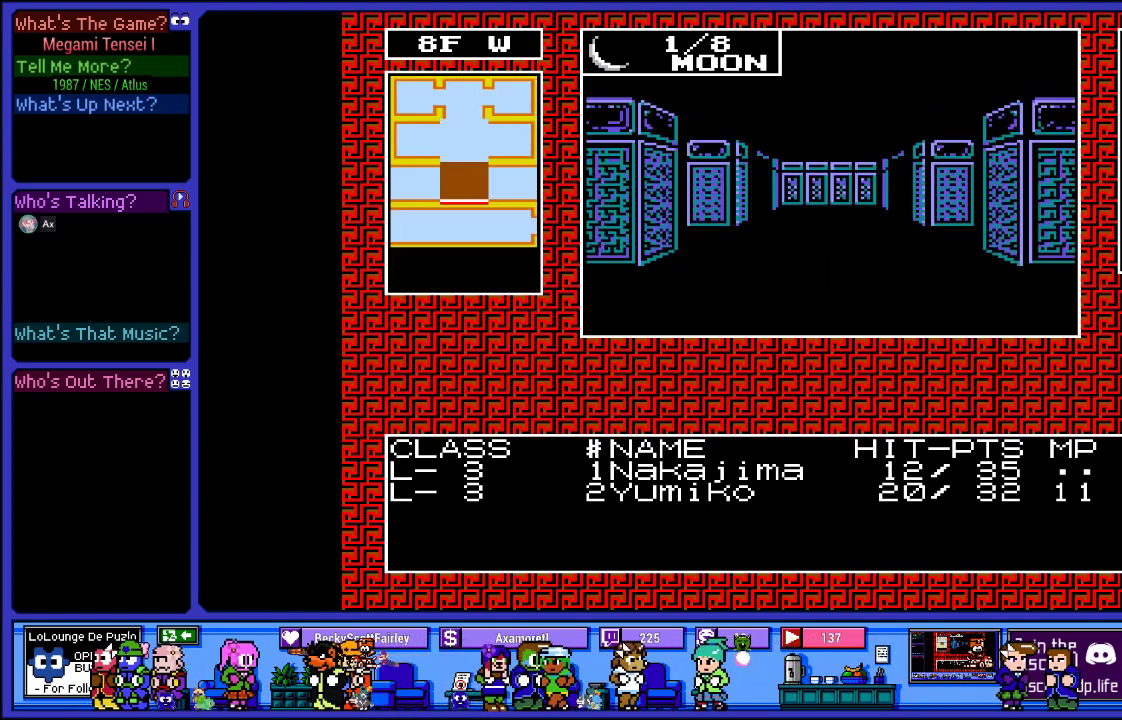
Gameplay with a controller (PlayStation layout); each line is a JSON object with the inputs held at the frame after it. "events" lists button and stick changes between this image and that frame as [ms after this image, input, new state], when the widget could be followed in between. Not read: L3 R3.
{"buttons": [], "left_stick": "center", "right_stick": "center", "events": [[167, "DPAD_UP", "down"], [383, "DPAD_UP", "up"]]}
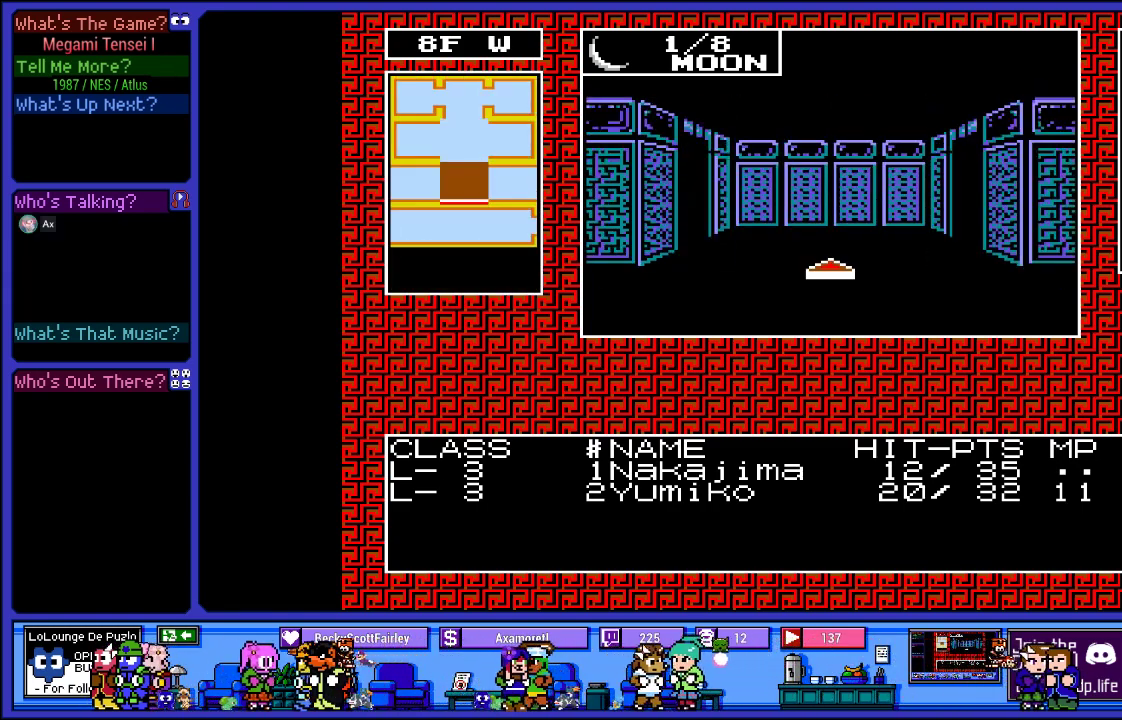
{"buttons": [], "left_stick": "center", "right_stick": "center", "events": [[350, "DPAD_LEFT", "down"], [500, "DPAD_LEFT", "up"]]}
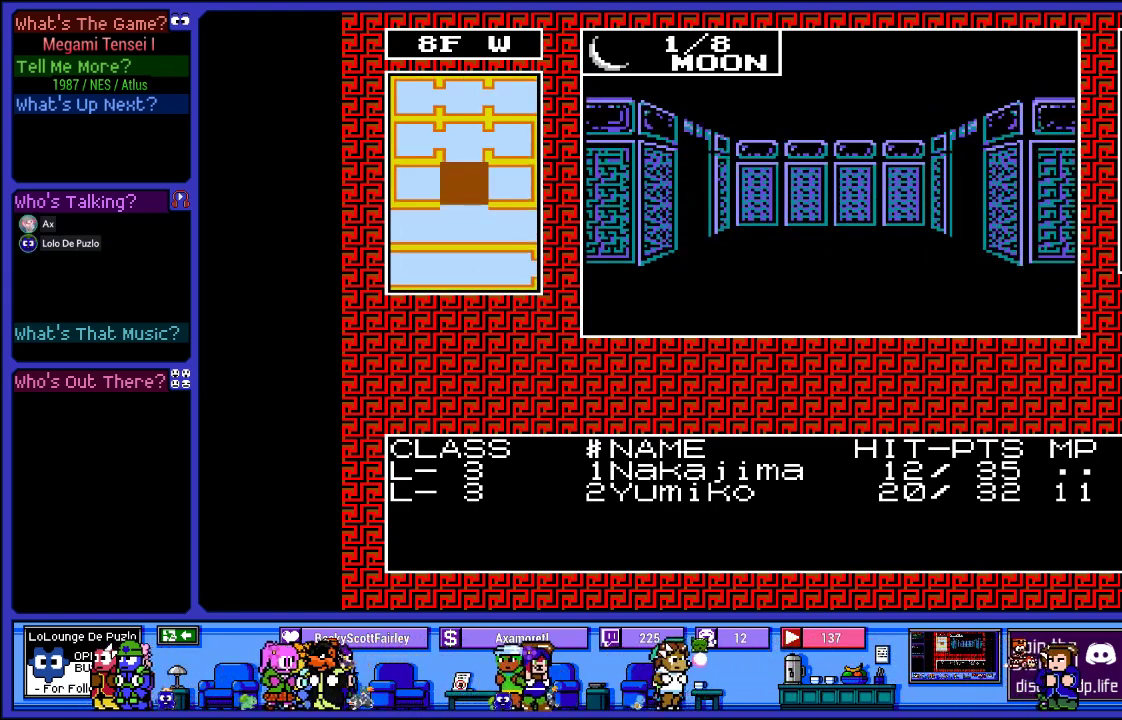
{"buttons": [], "left_stick": "center", "right_stick": "center", "events": []}
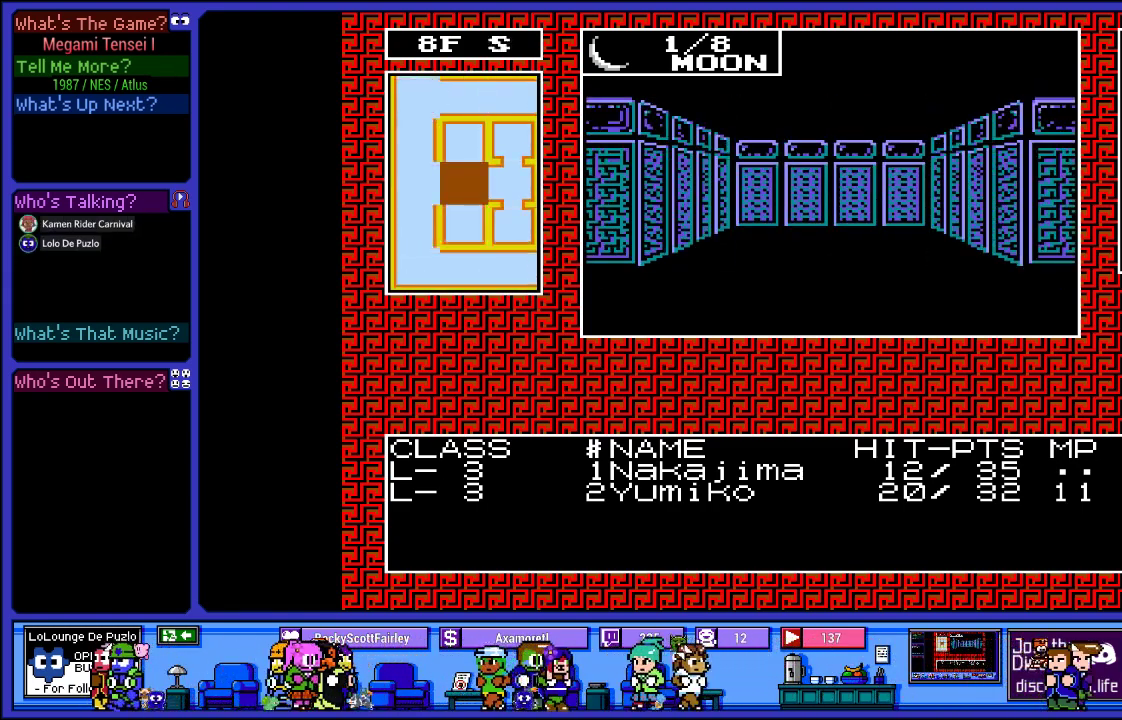
{"buttons": [], "left_stick": "center", "right_stick": "center", "events": [[100, "DPAD_RIGHT", "down"], [283, "DPAD_RIGHT", "up"]]}
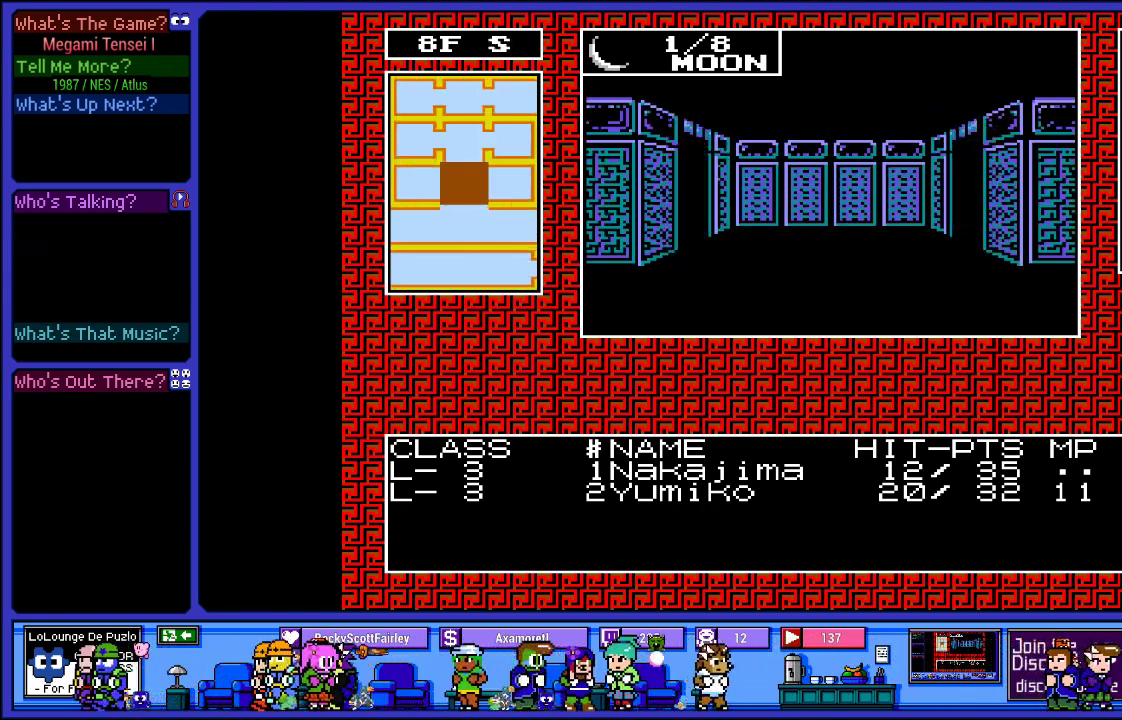
{"buttons": [], "left_stick": "center", "right_stick": "center", "events": [[67, "DPAD_UP", "down"], [233, "DPAD_UP", "up"]]}
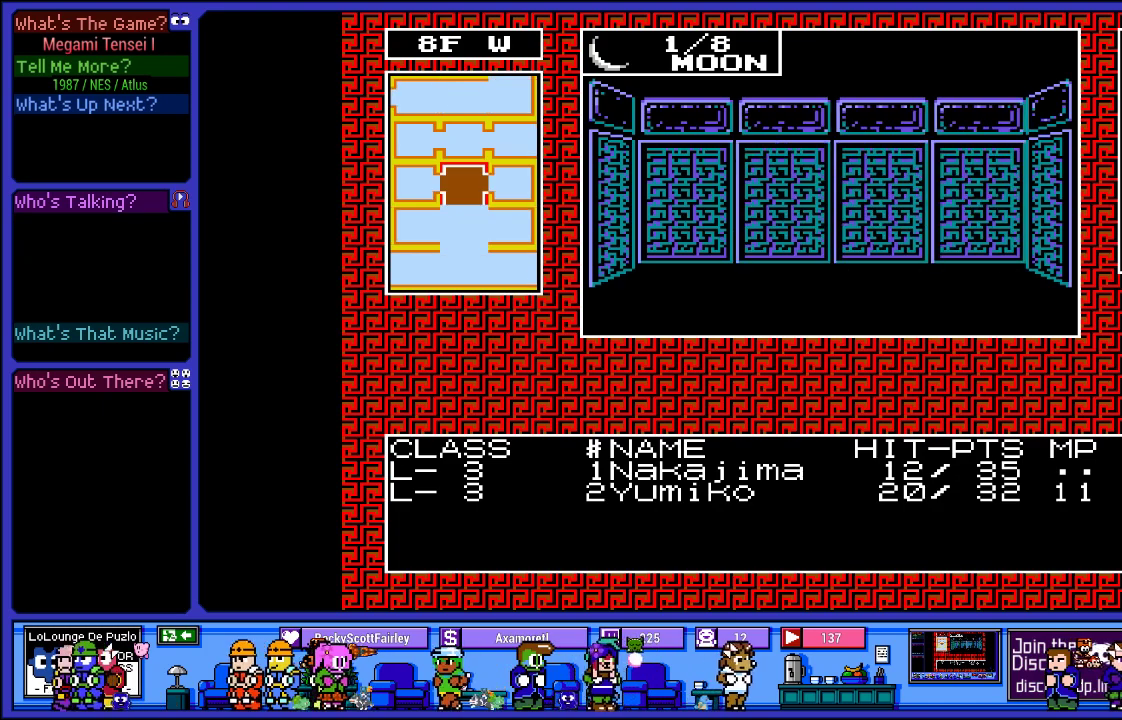
{"buttons": [], "left_stick": "center", "right_stick": "center", "events": [[100, "DPAD_LEFT", "down"], [267, "DPAD_LEFT", "up"]]}
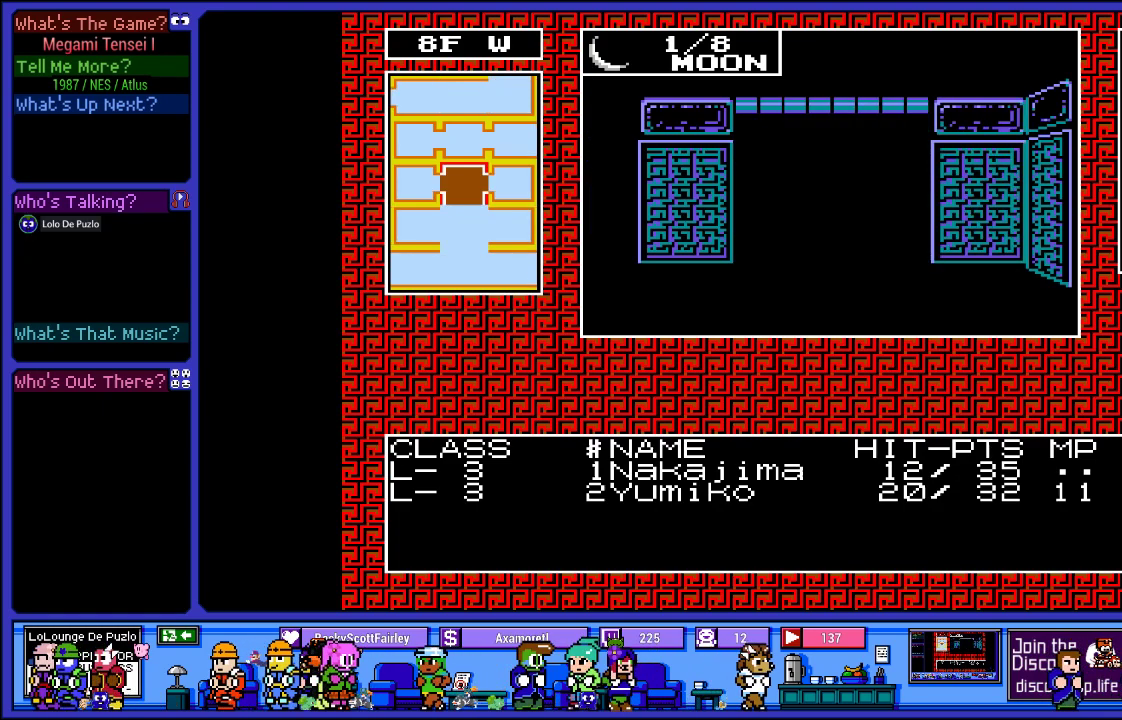
{"buttons": [], "left_stick": "center", "right_stick": "center", "events": [[233, "DPAD_UP", "down"], [417, "DPAD_UP", "up"]]}
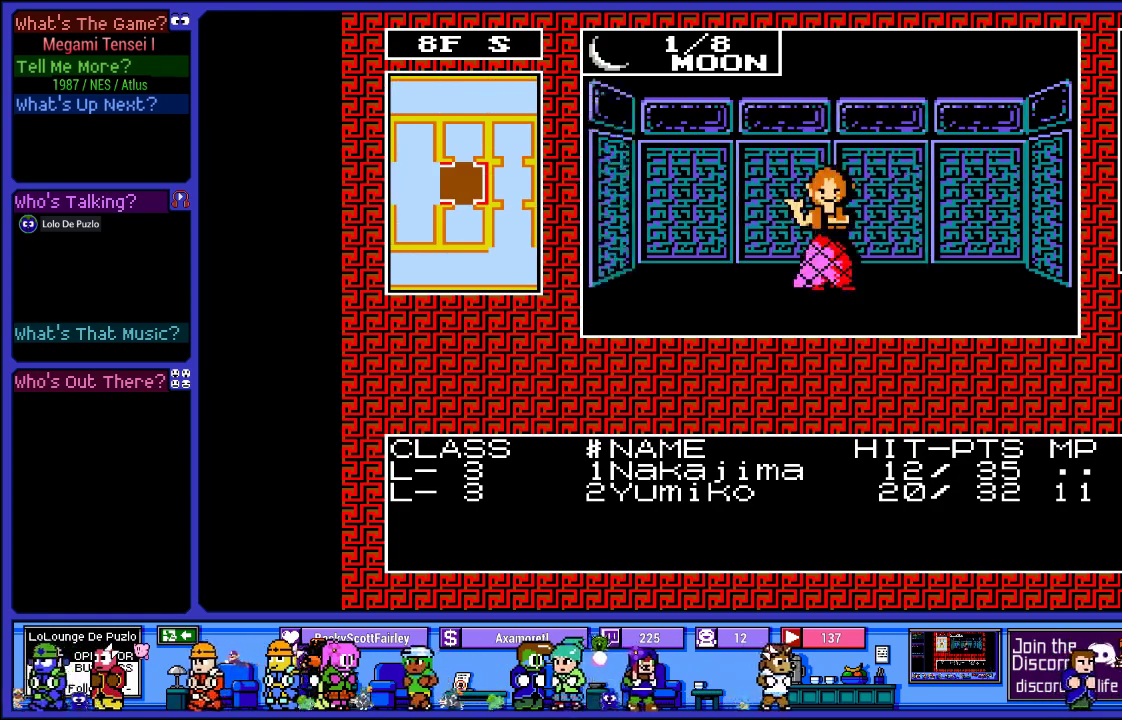
{"buttons": [], "left_stick": "center", "right_stick": "center", "events": []}
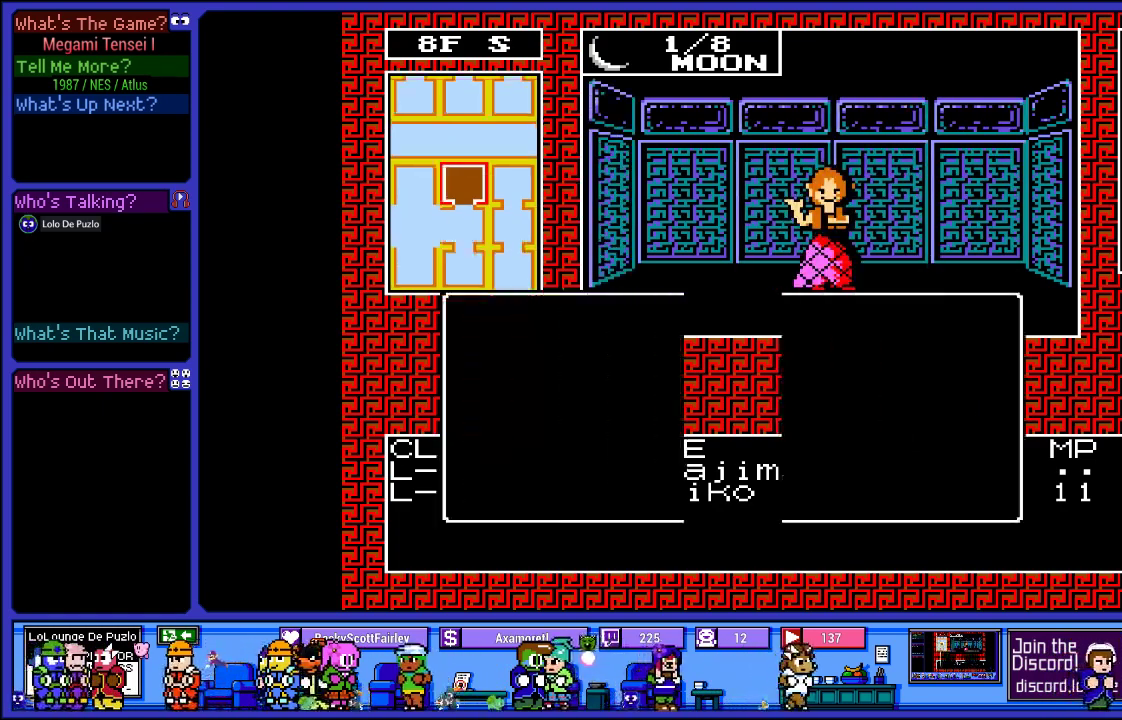
{"buttons": [], "left_stick": "center", "right_stick": "center", "events": []}
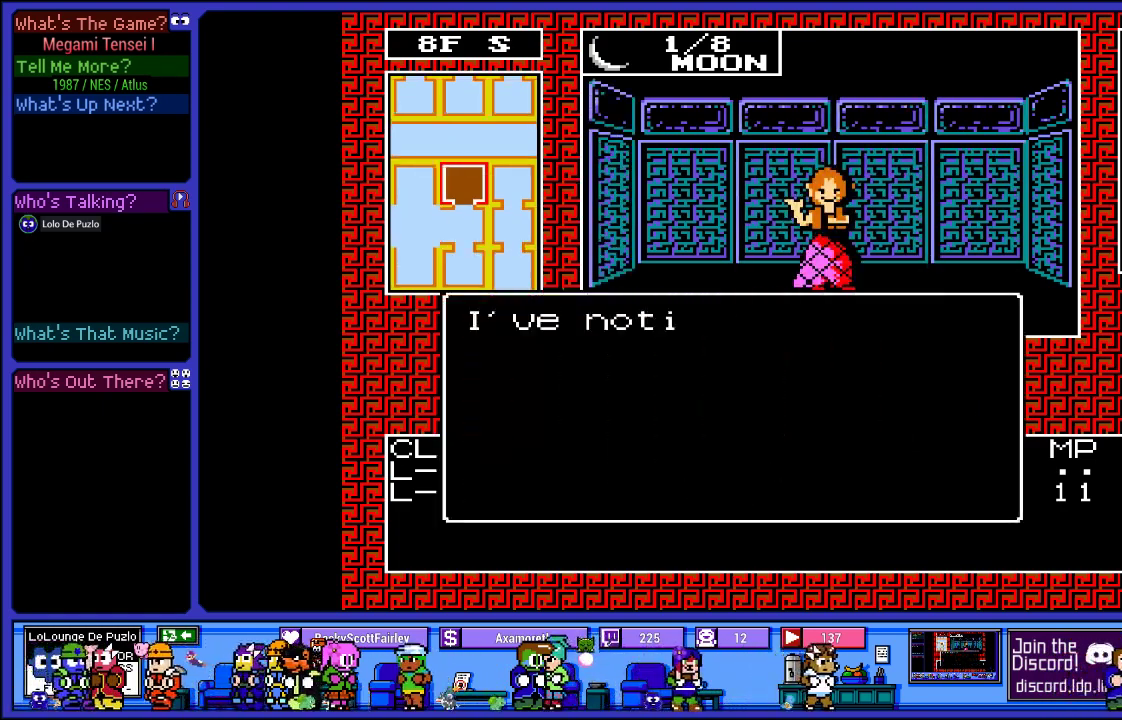
{"buttons": [], "left_stick": "center", "right_stick": "center", "events": [[133, "CIRCLE", "down"], [383, "CIRCLE", "up"]]}
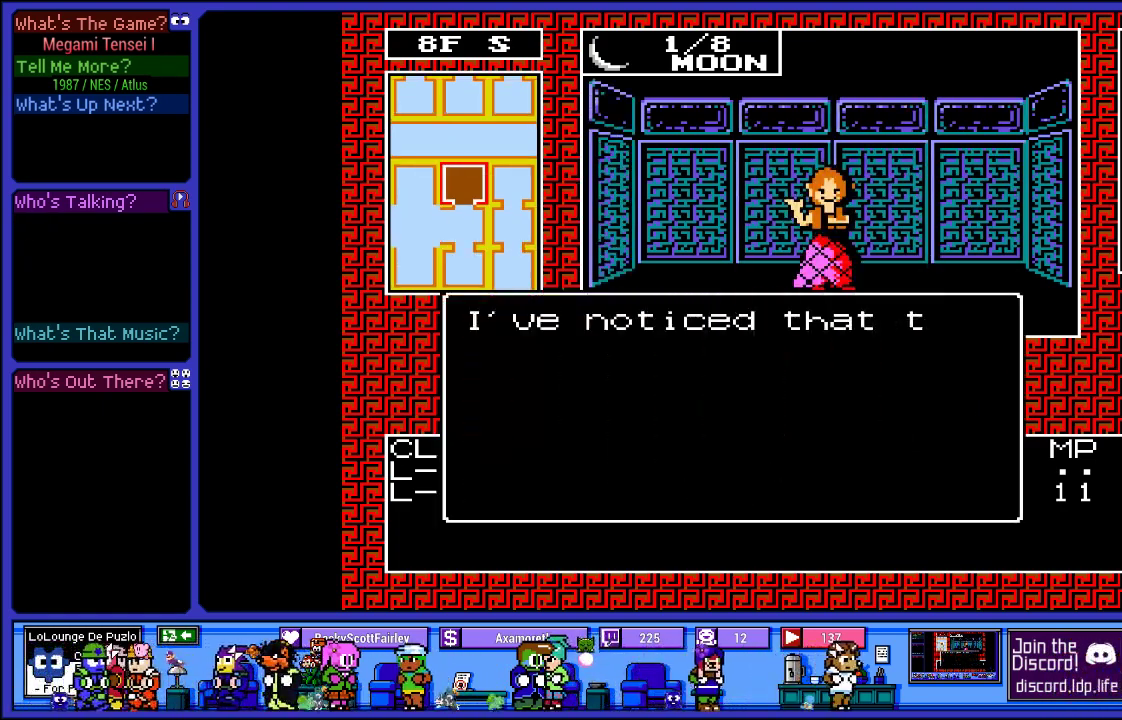
{"buttons": [], "left_stick": "center", "right_stick": "center", "events": []}
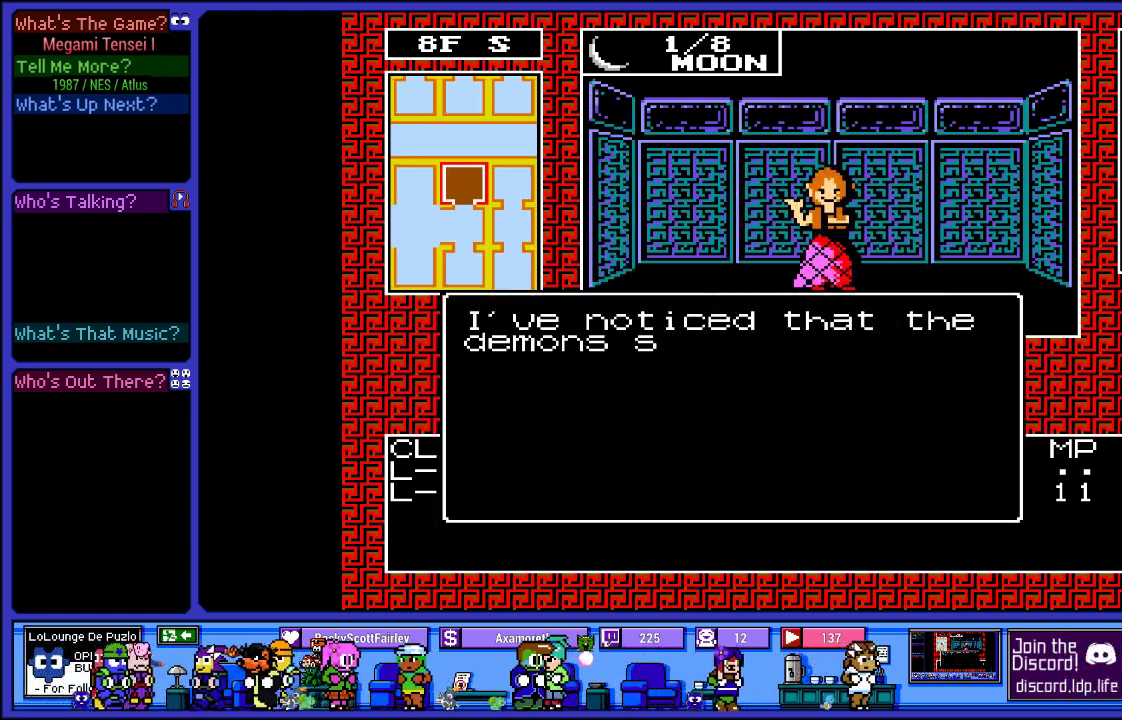
{"buttons": [], "left_stick": "center", "right_stick": "center", "events": []}
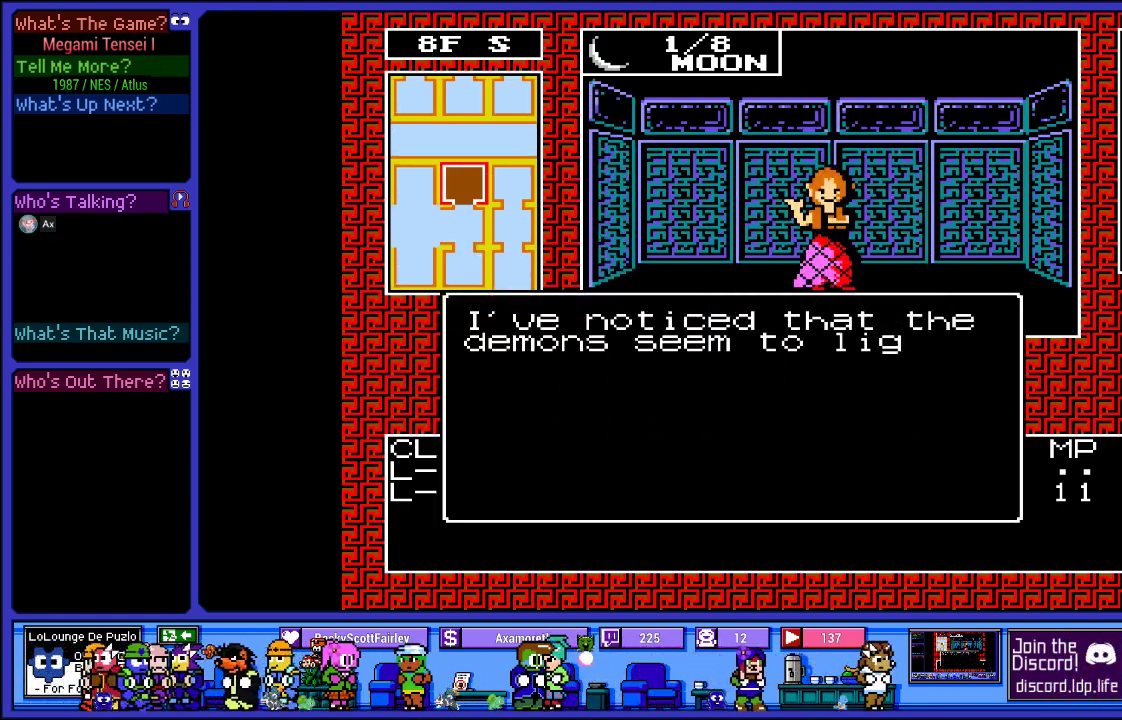
{"buttons": [], "left_stick": "center", "right_stick": "center", "events": []}
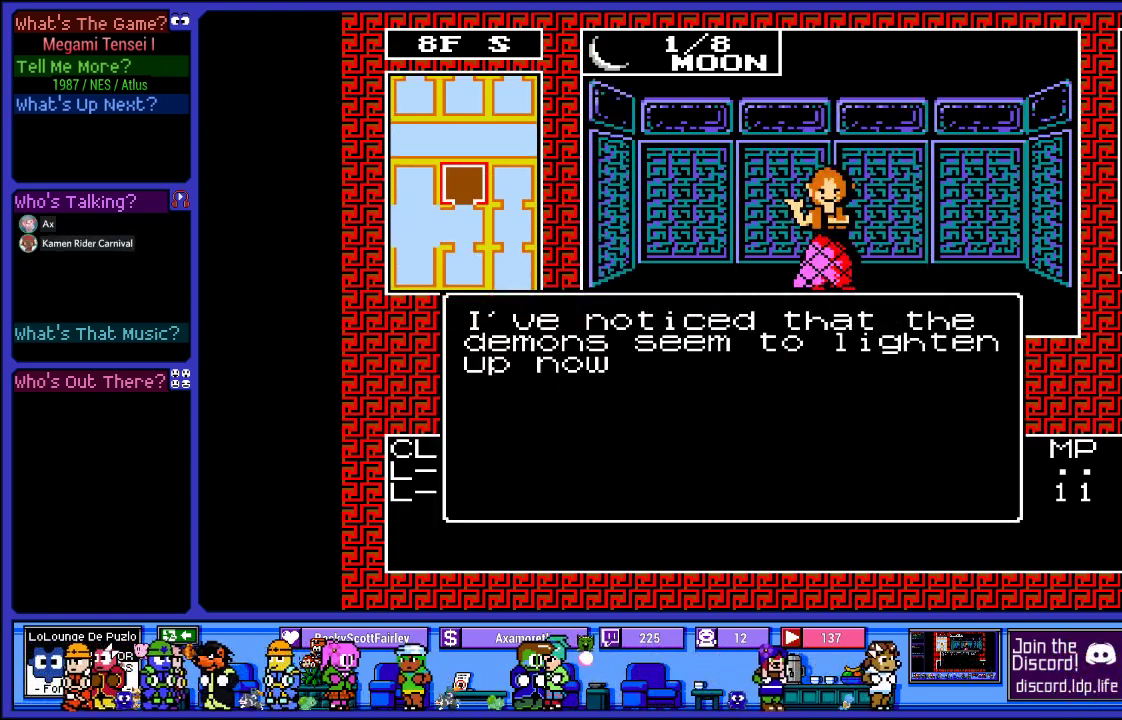
{"buttons": [], "left_stick": "center", "right_stick": "center", "events": []}
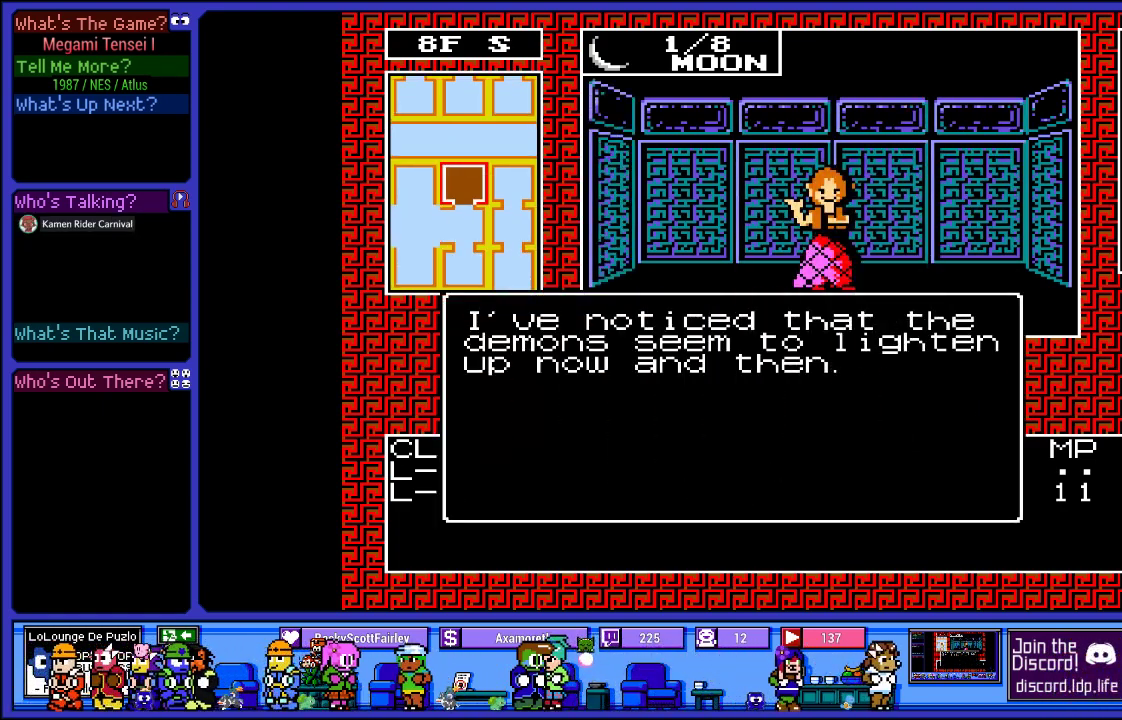
{"buttons": [], "left_stick": "center", "right_stick": "center", "events": []}
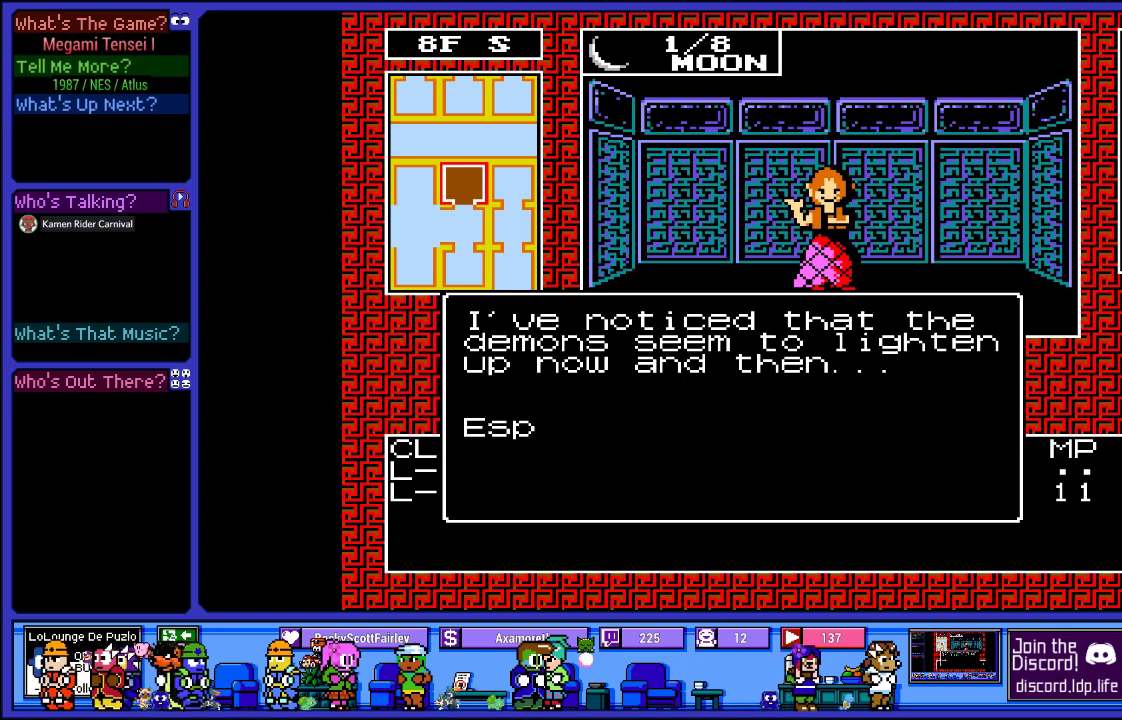
{"buttons": [], "left_stick": "center", "right_stick": "center", "events": []}
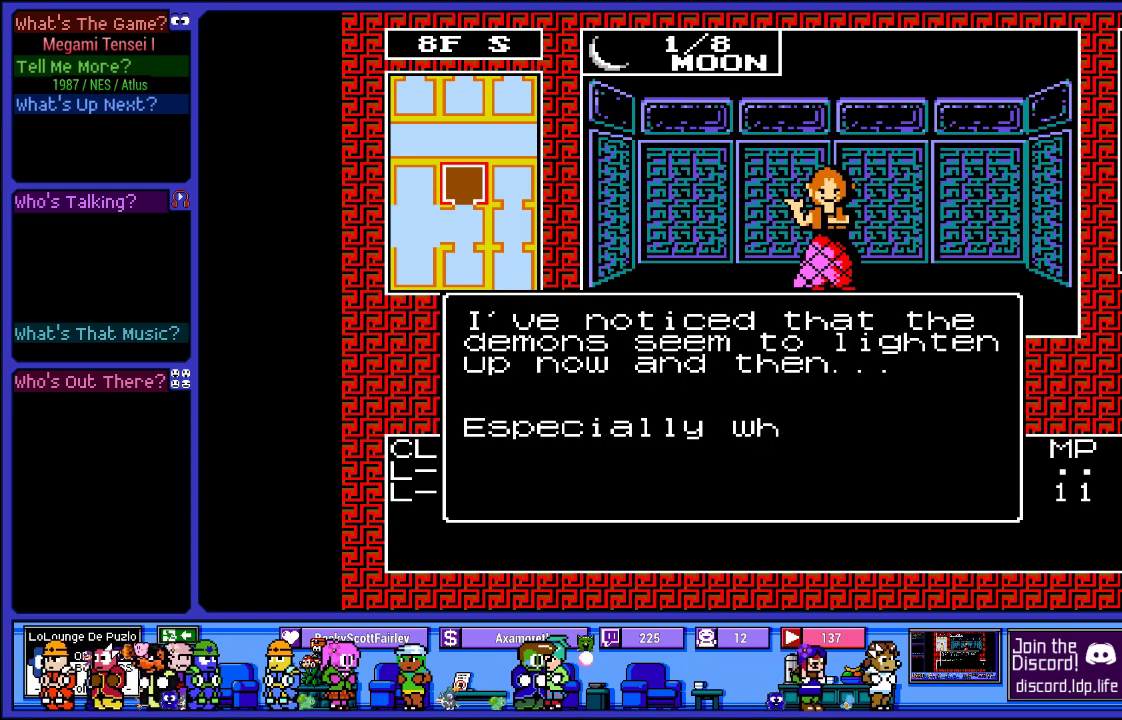
{"buttons": [], "left_stick": "center", "right_stick": "center", "events": [[33, "CIRCLE", "down"], [367, "CIRCLE", "up"]]}
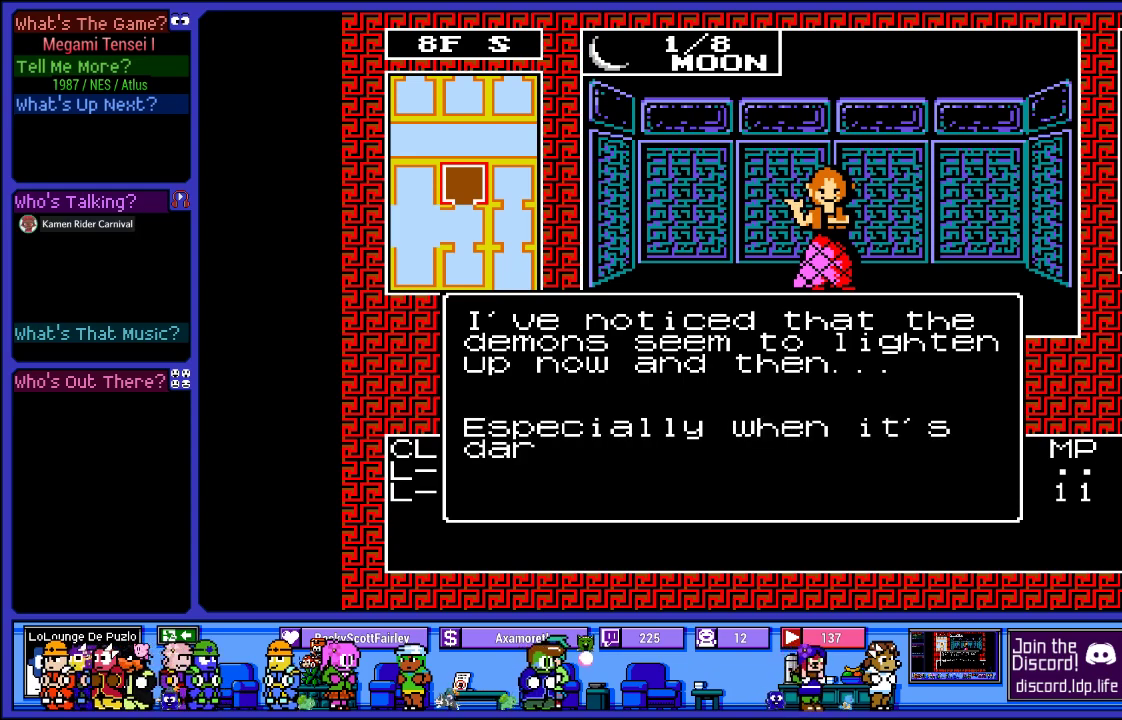
{"buttons": [], "left_stick": "center", "right_stick": "center", "events": []}
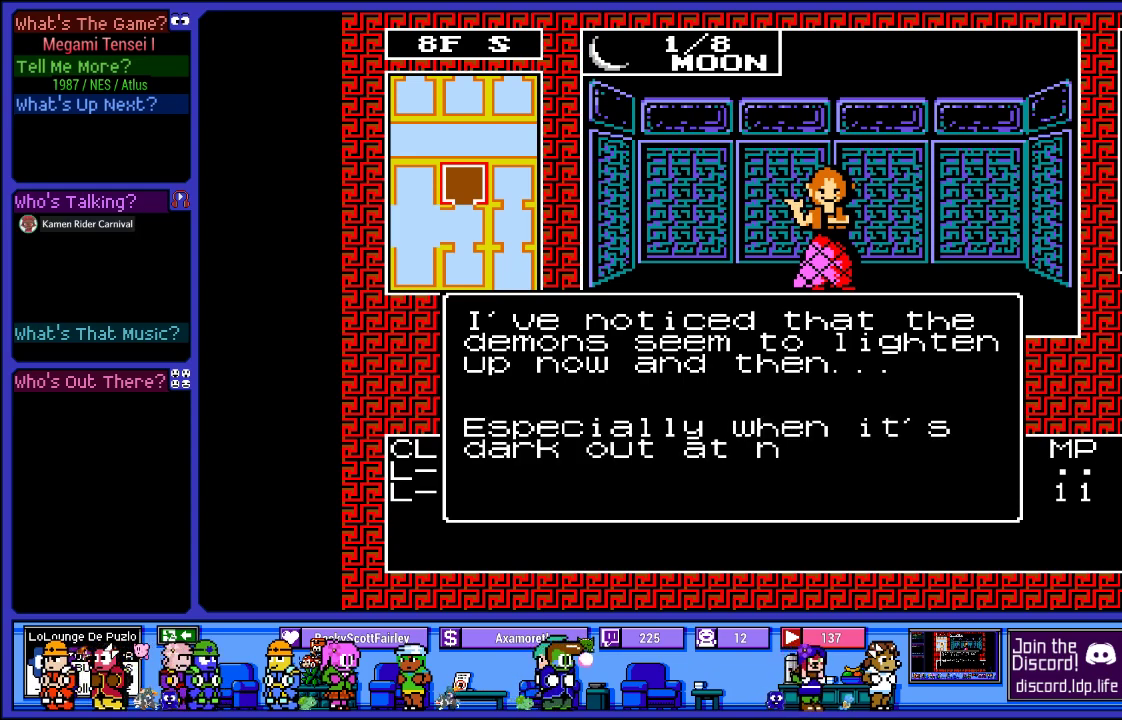
{"buttons": ["CIRCLE"], "left_stick": "center", "right_stick": "center", "events": [[383, "CIRCLE", "down"]]}
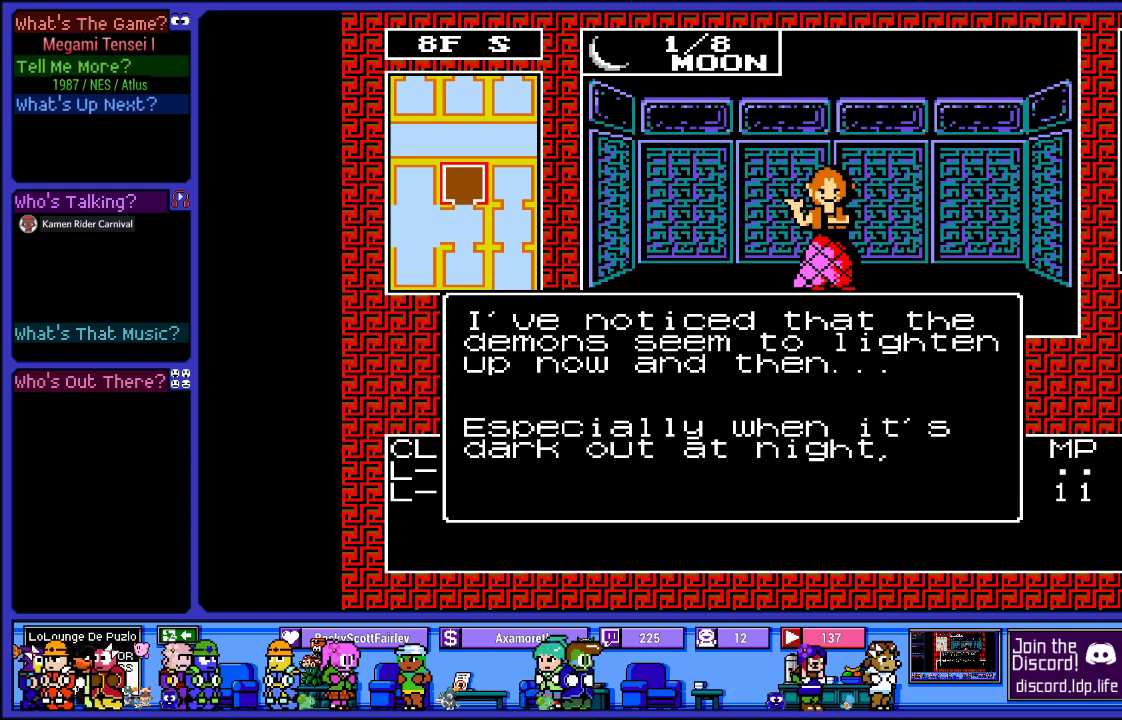
{"buttons": [], "left_stick": "center", "right_stick": "center", "events": [[33, "CIRCLE", "up"]]}
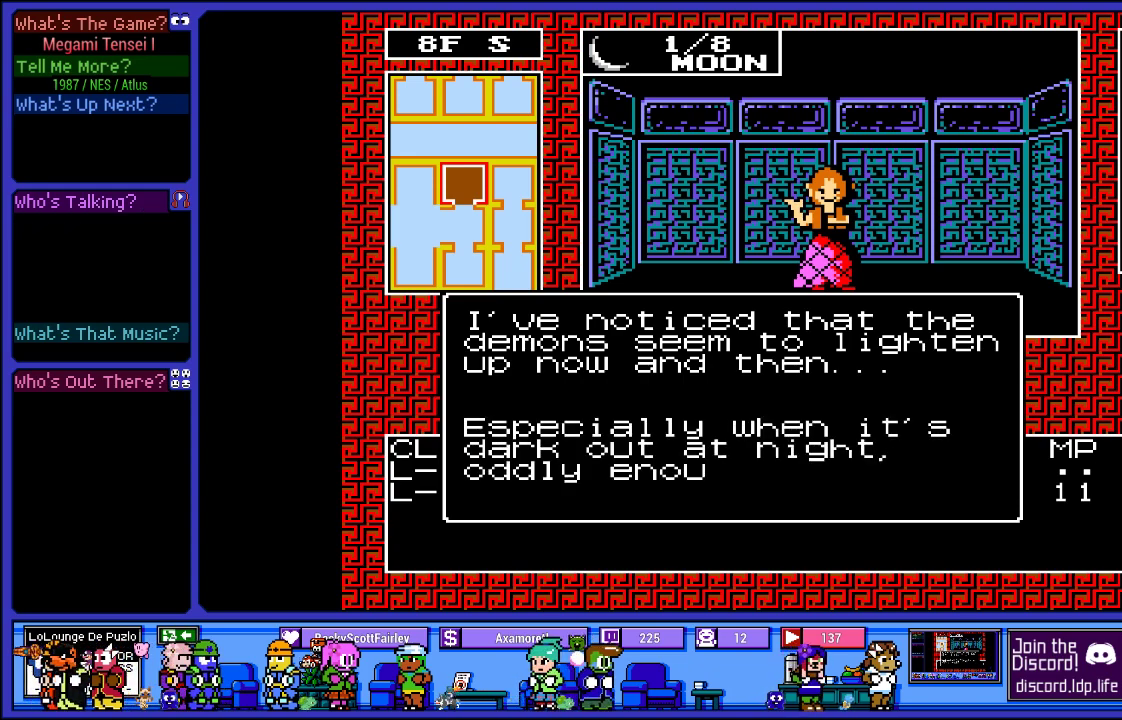
{"buttons": [], "left_stick": "center", "right_stick": "center", "events": [[167, "CIRCLE", "down"], [350, "CIRCLE", "up"]]}
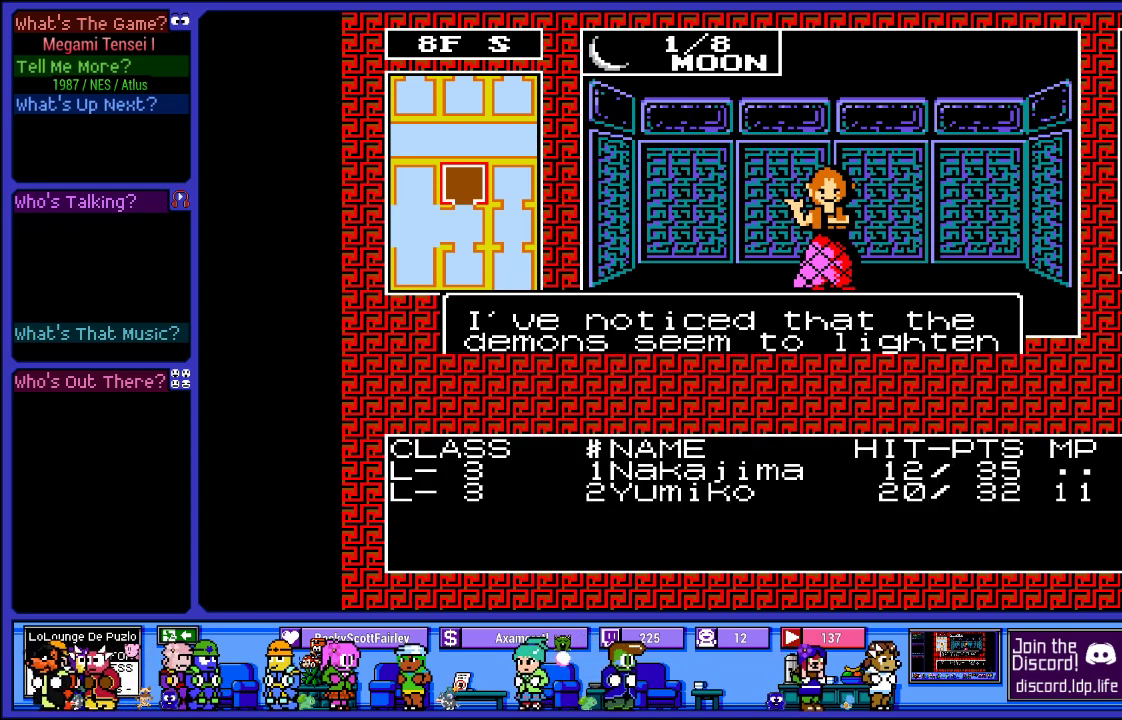
{"buttons": ["DPAD_RIGHT"], "left_stick": "center", "right_stick": "center", "events": [[300, "DPAD_RIGHT", "down"]]}
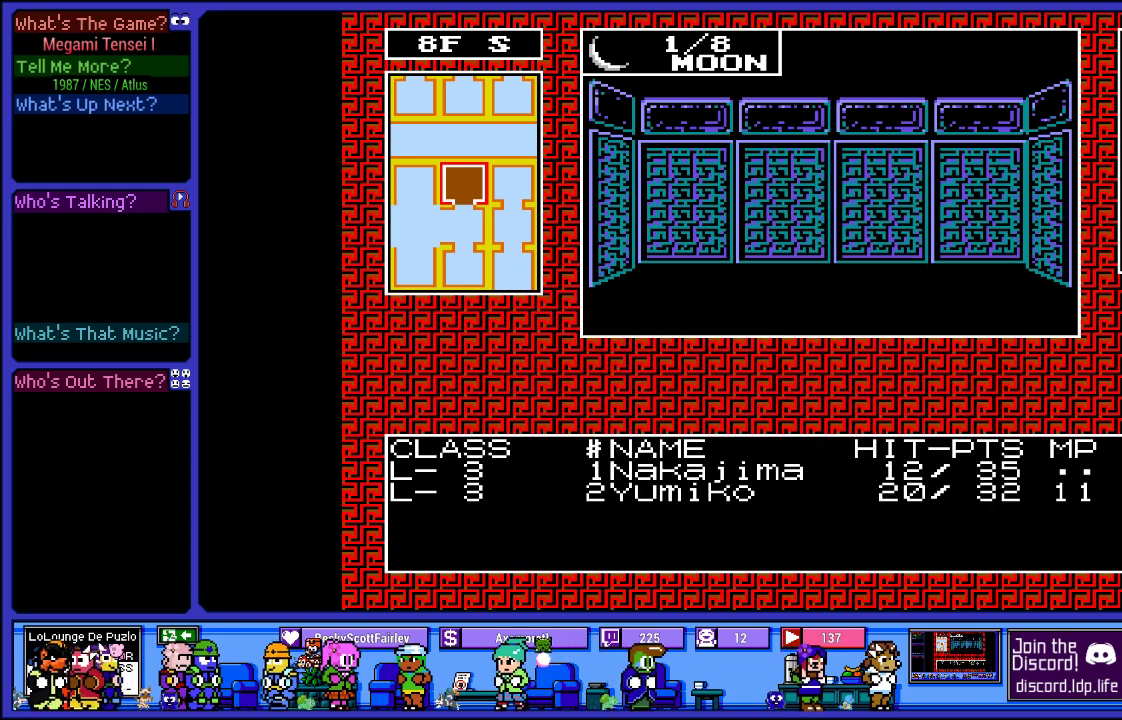
{"buttons": [], "left_stick": "center", "right_stick": "center", "events": [[17, "DPAD_RIGHT", "up"], [250, "DPAD_RIGHT", "down"], [467, "DPAD_RIGHT", "up"]]}
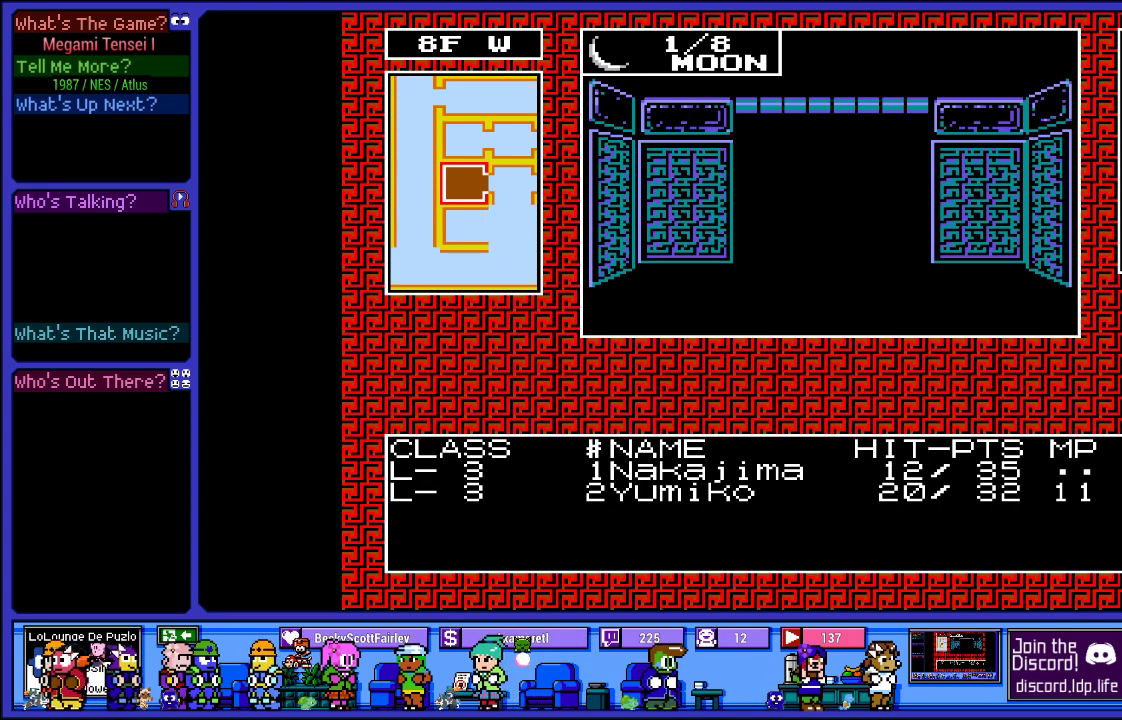
{"buttons": [], "left_stick": "center", "right_stick": "center", "events": []}
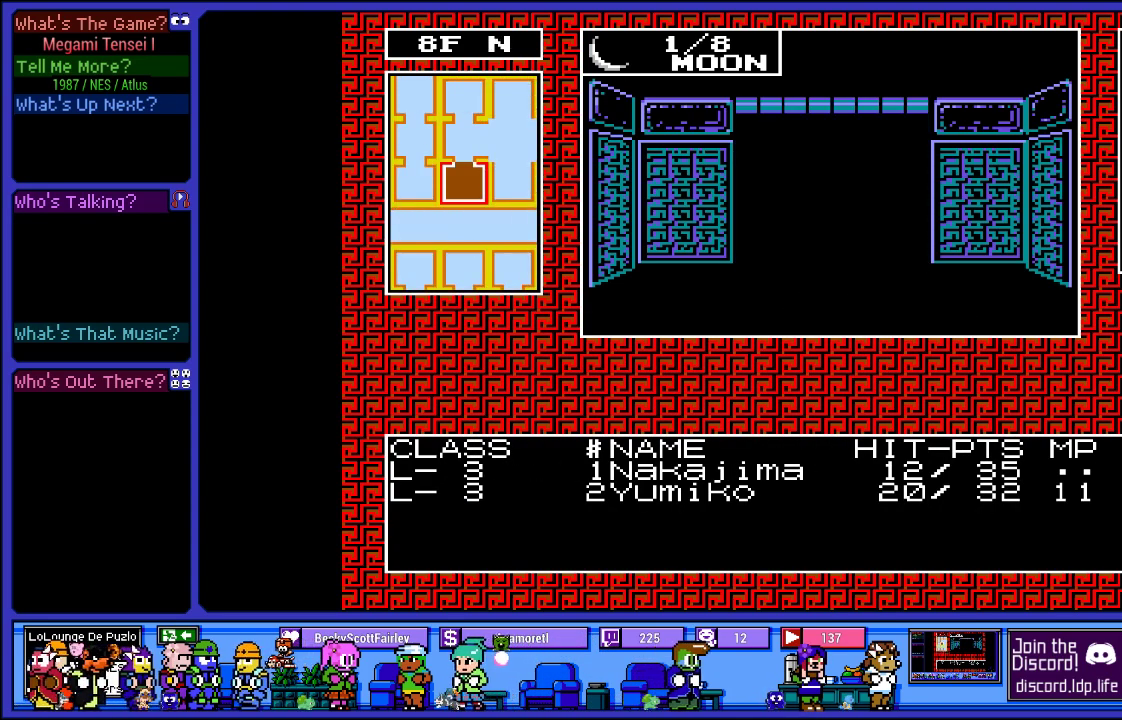
{"buttons": [], "left_stick": "center", "right_stick": "center", "events": [[17, "DPAD_UP", "down"], [250, "DPAD_UP", "up"]]}
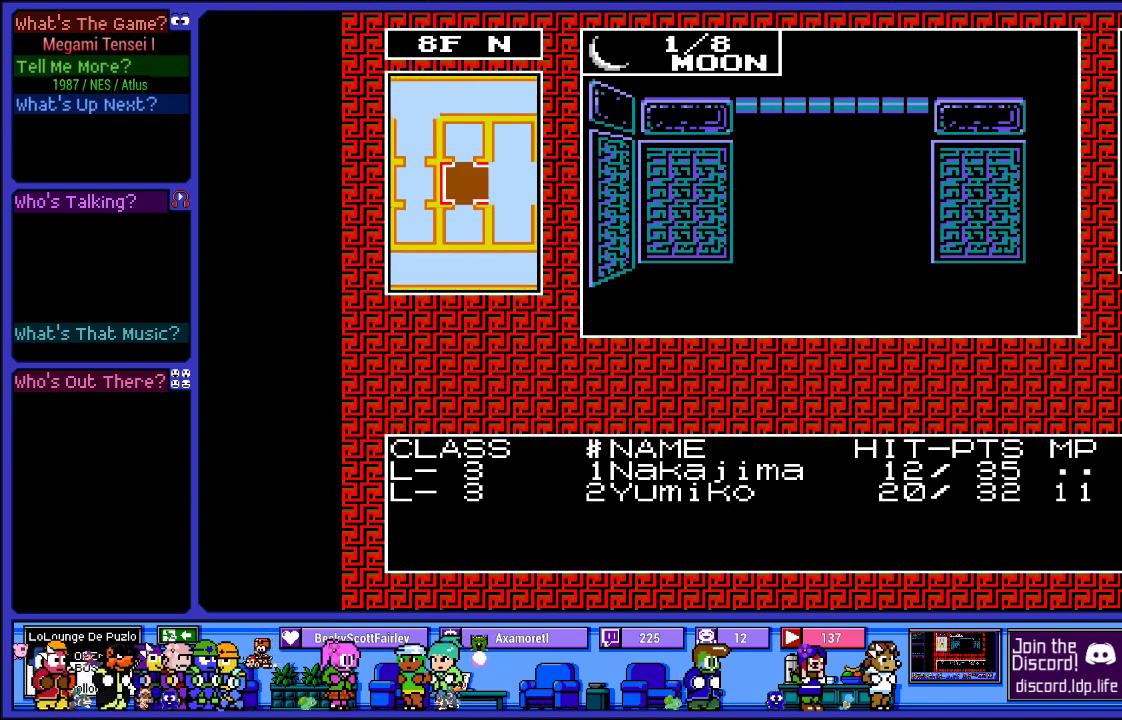
{"buttons": [], "left_stick": "center", "right_stick": "center", "events": [[50, "DPAD_UP", "down"], [250, "DPAD_UP", "up"]]}
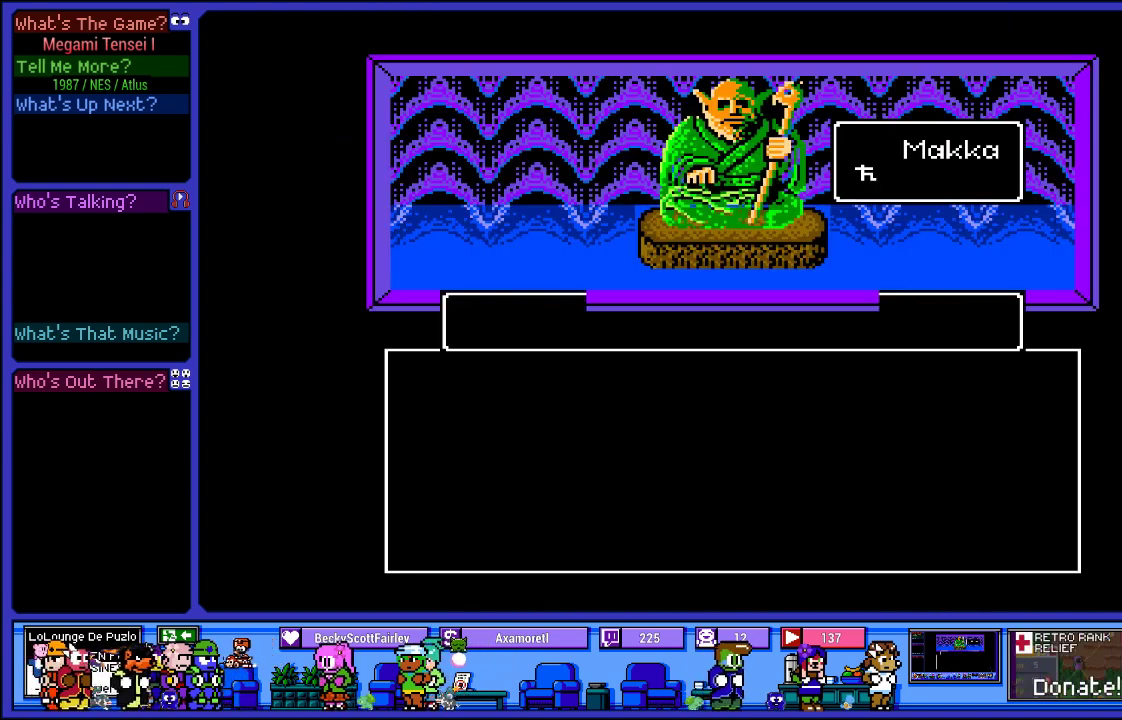
{"buttons": [], "left_stick": "center", "right_stick": "center", "events": []}
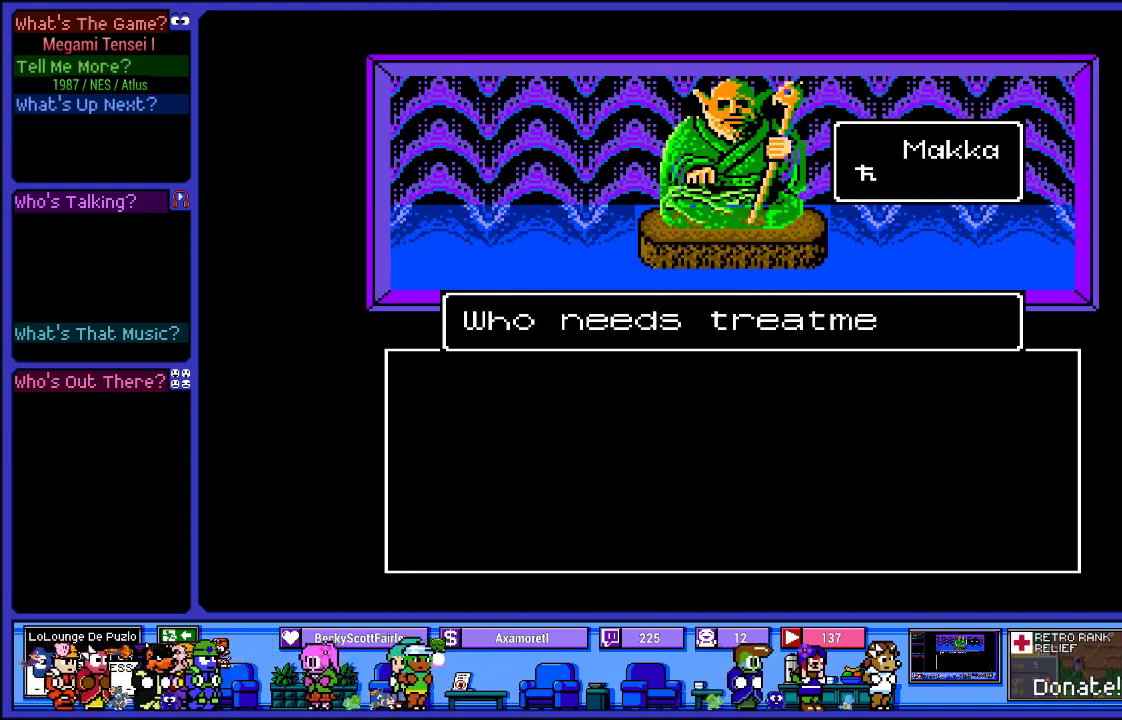
{"buttons": [], "left_stick": "center", "right_stick": "center", "events": []}
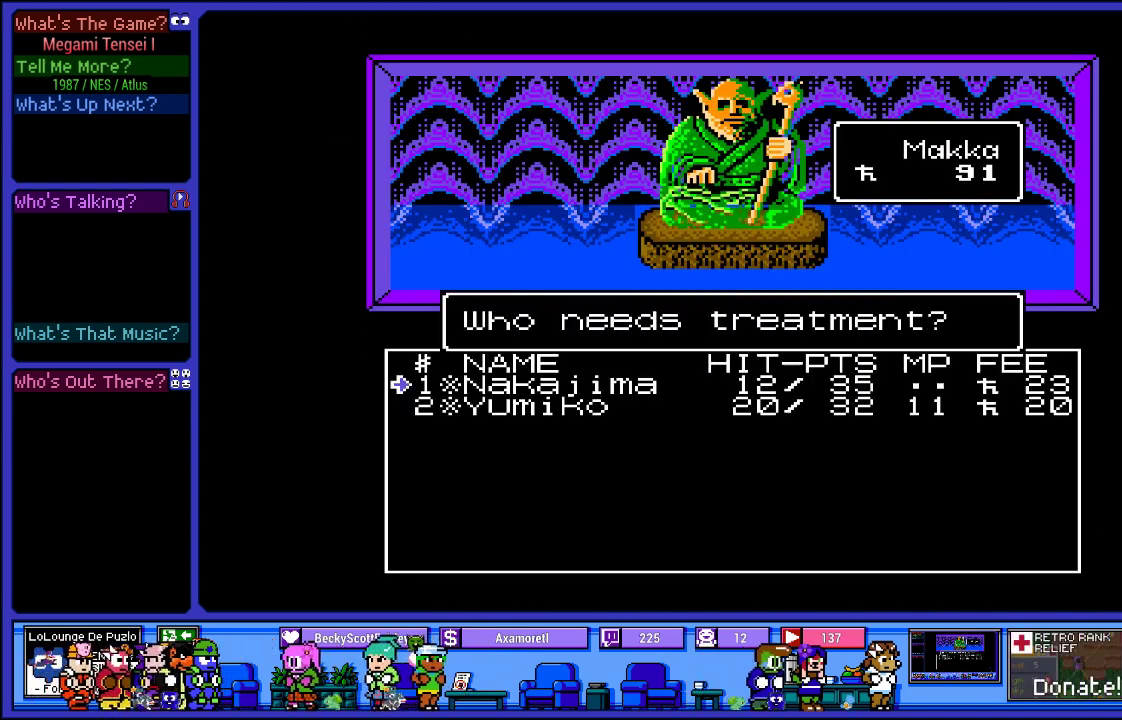
{"buttons": [], "left_stick": "center", "right_stick": "center", "events": [[333, "CROSS", "down"], [433, "CROSS", "up"]]}